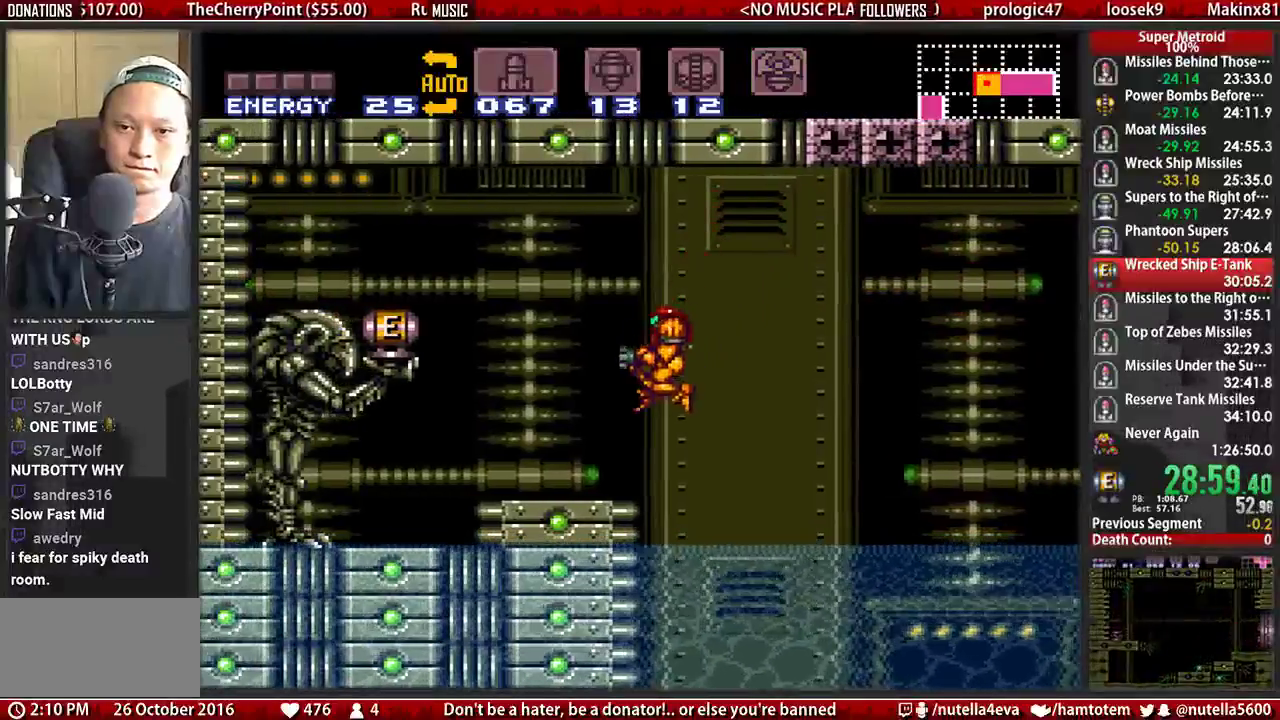
Gameplay with a controller (Nintendo layout); each line is a JSON object with the inputs held at the frame after it. "events" lists button and stick changes between this image and that frame as [ms after this image, input, new state], when the widget could be followed in between. Not read: L3 R3.
{"buttons": ["DPAD_LEFT"], "events": [[50, "SELECT", "up"], [133, "B", "down"], [283, "A", "down"], [283, "B", "up"], [433, "A", "up"]]}
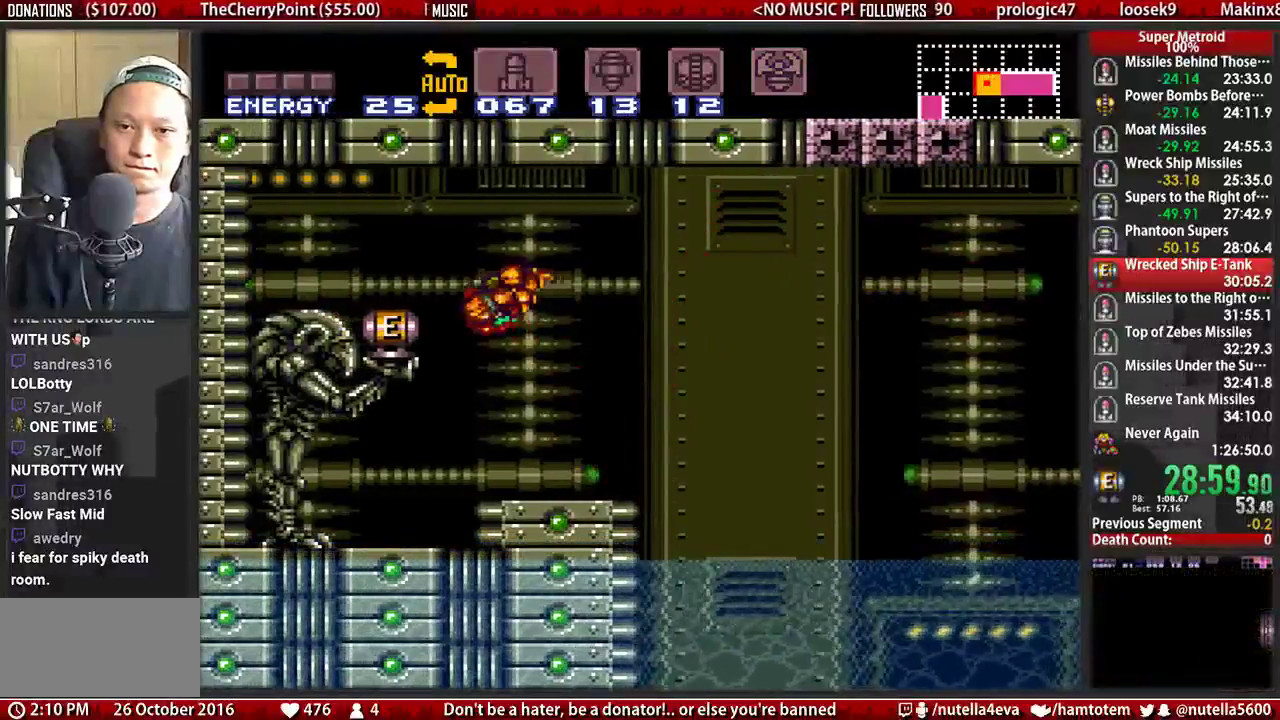
{"buttons": [], "events": [[500, "DPAD_LEFT", "up"]]}
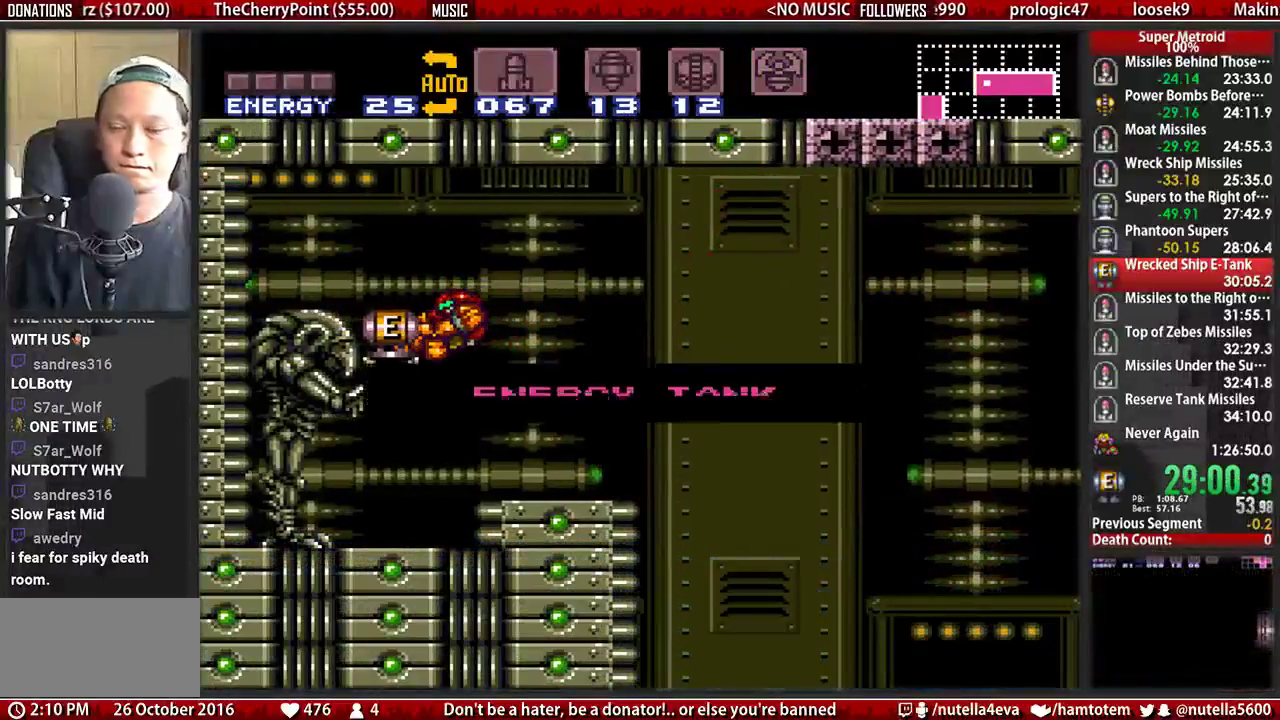
{"buttons": [], "events": []}
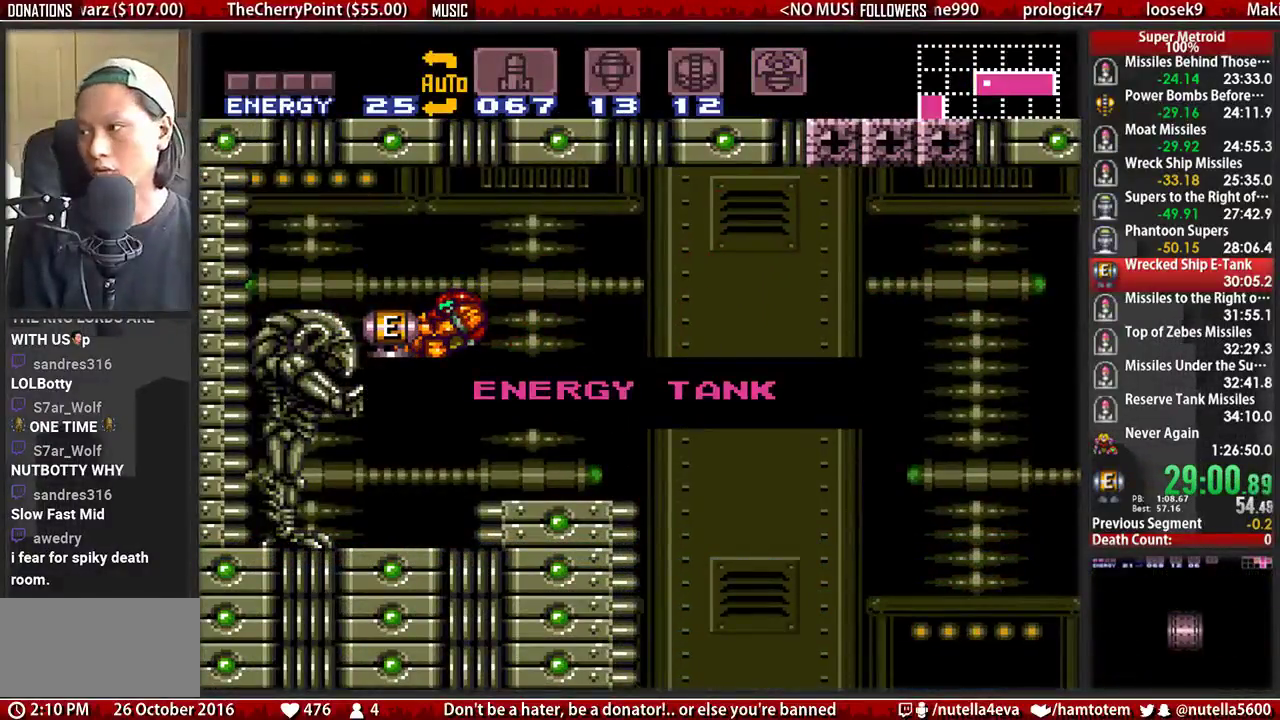
{"buttons": [], "events": []}
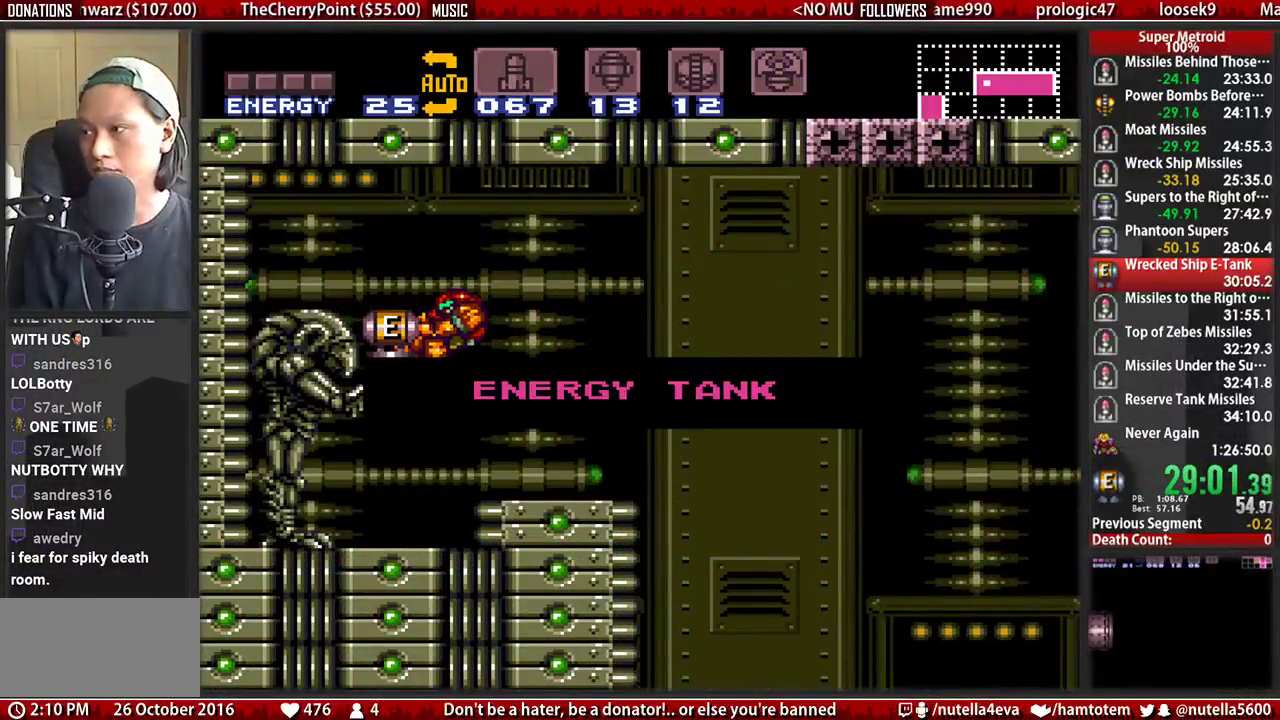
{"buttons": ["DPAD_RIGHT"], "events": [[317, "DPAD_RIGHT", "down"]]}
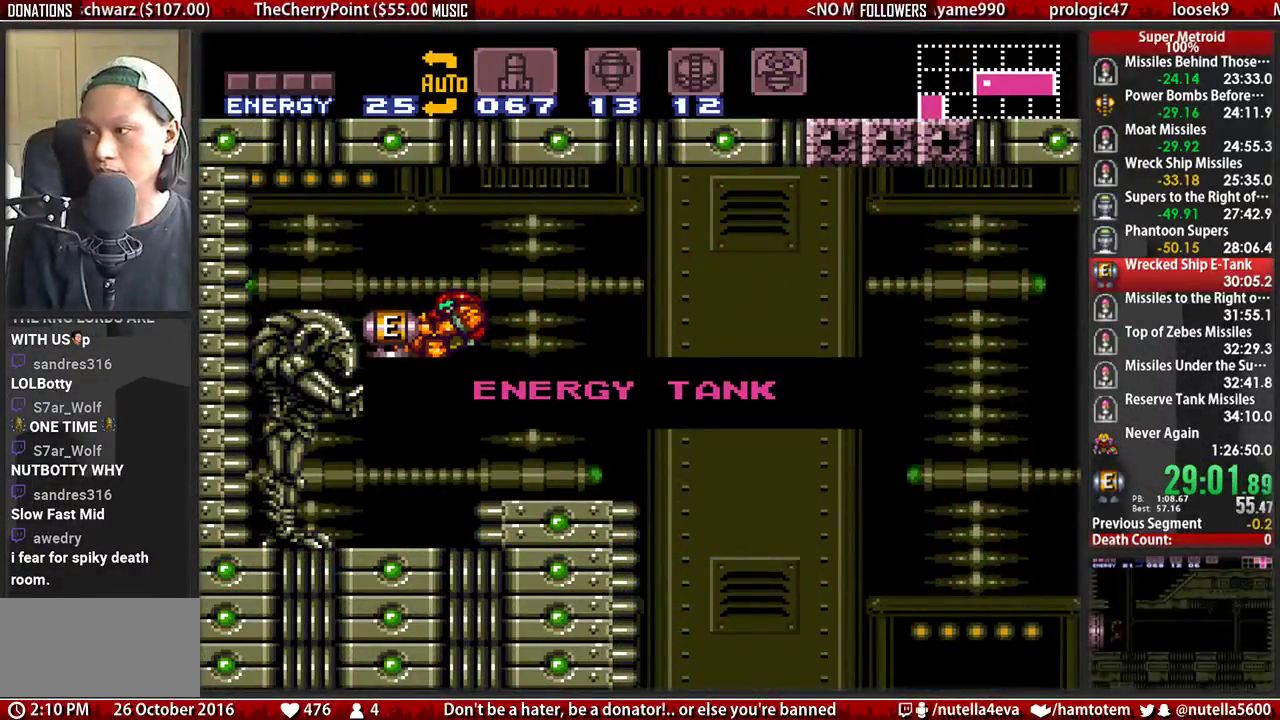
{"buttons": ["DPAD_RIGHT"], "events": []}
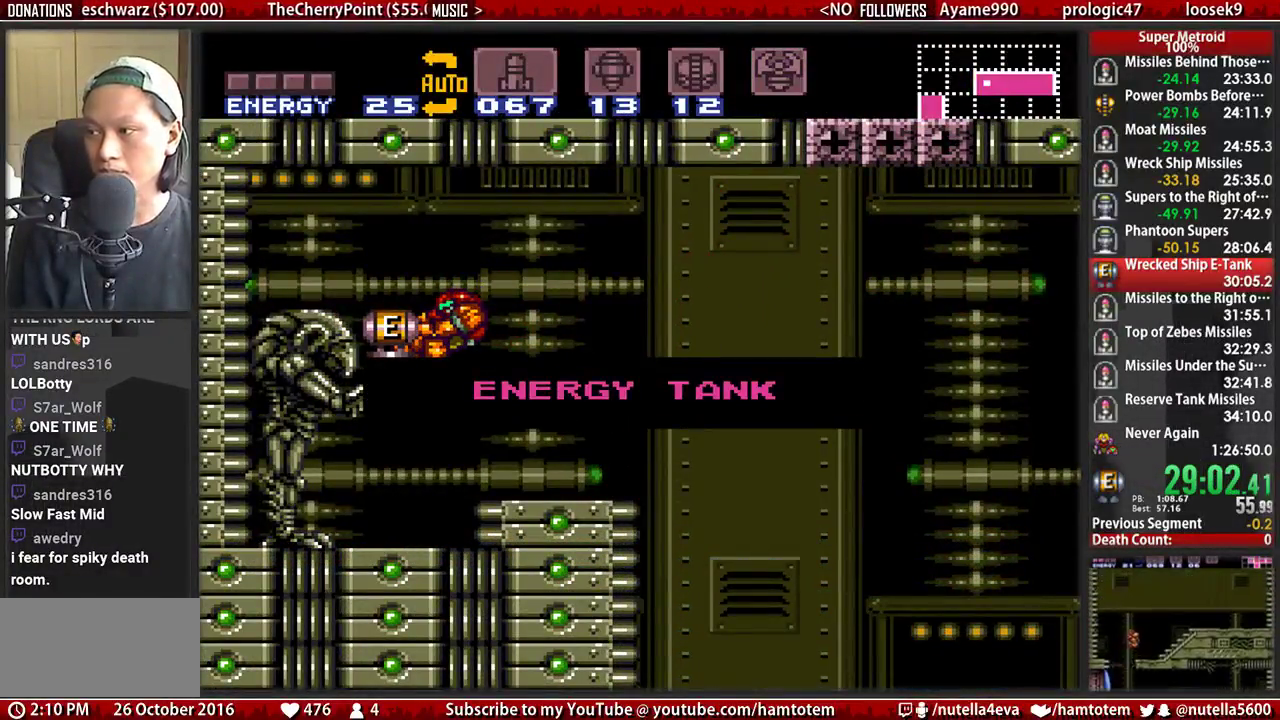
{"buttons": ["DPAD_RIGHT"], "events": []}
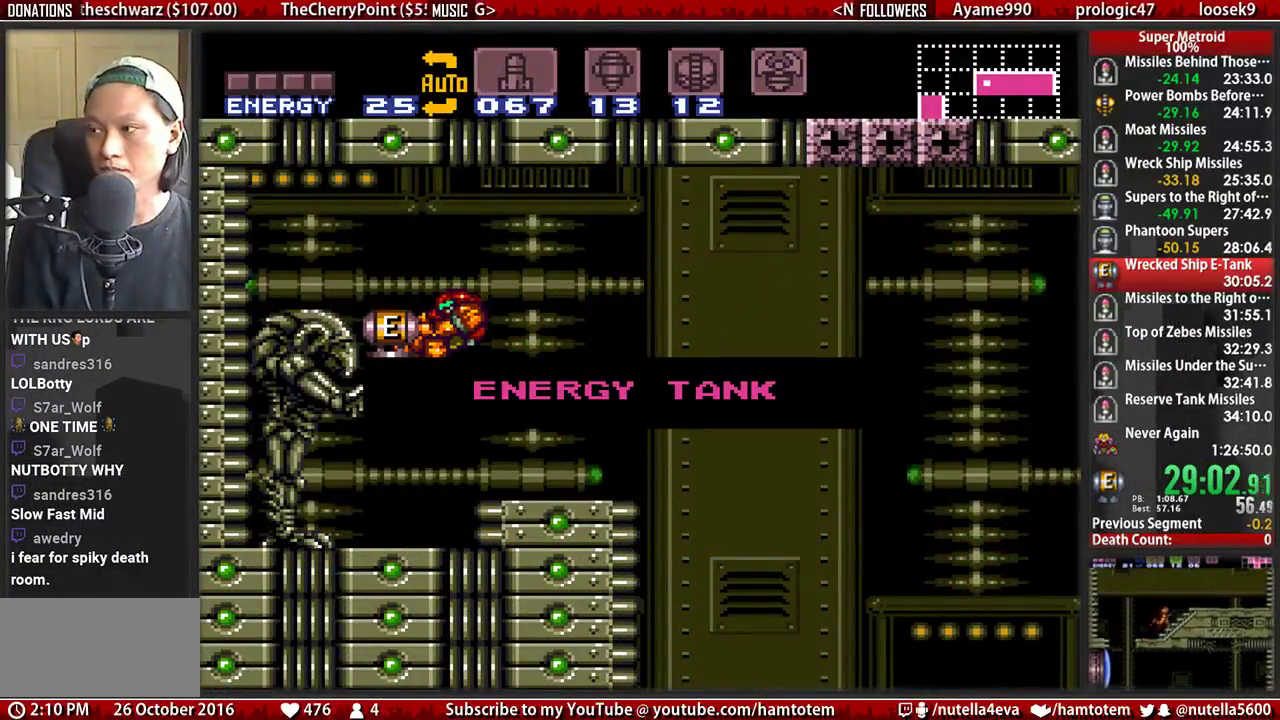
{"buttons": ["DPAD_RIGHT"], "events": []}
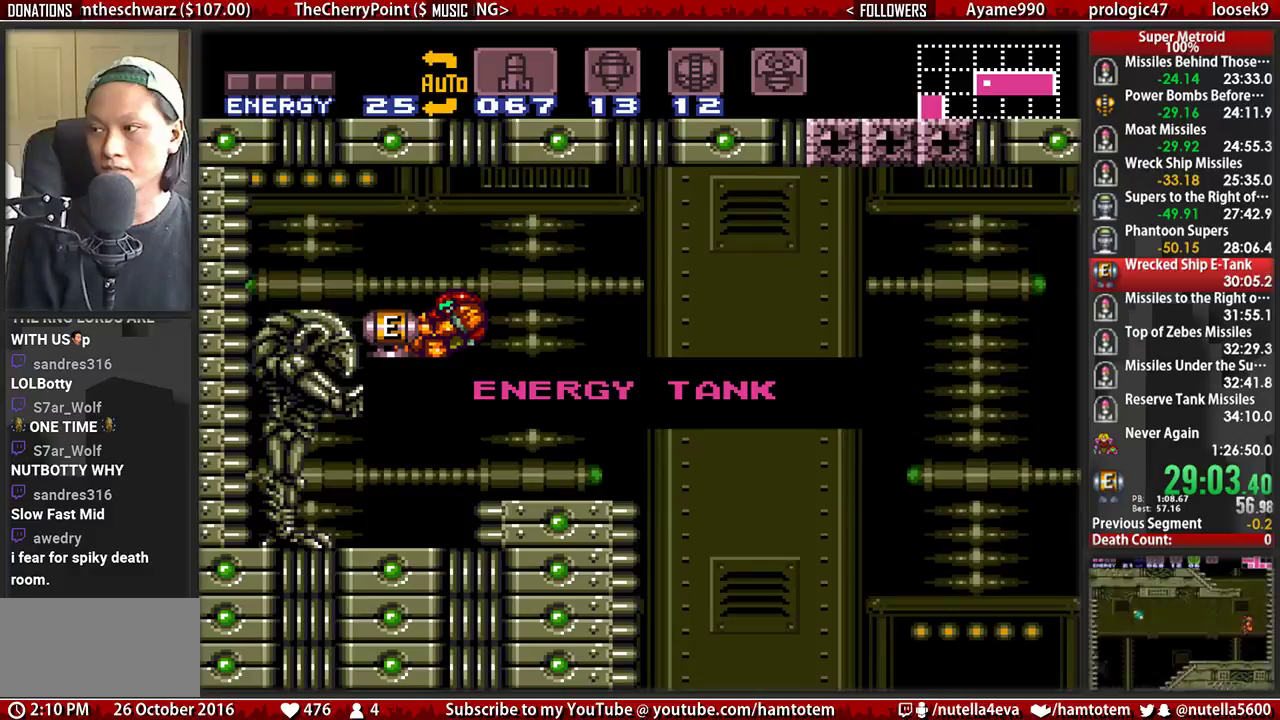
{"buttons": ["DPAD_RIGHT"], "events": []}
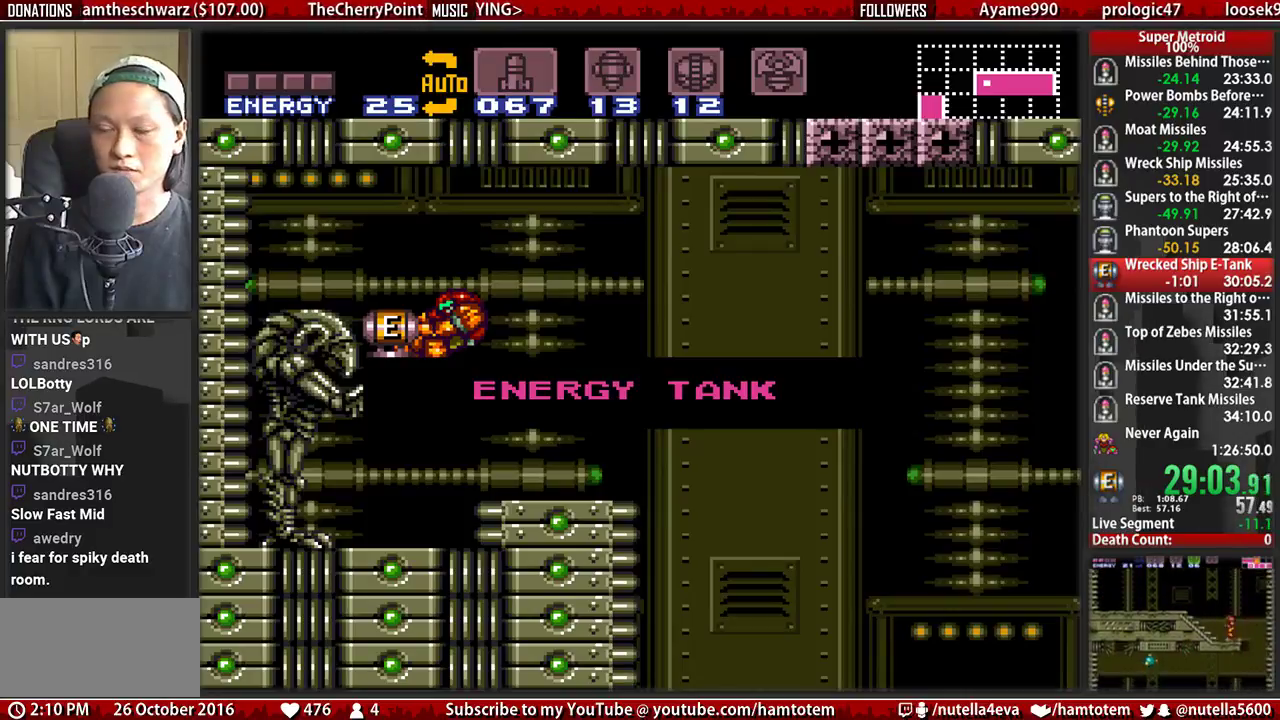
{"buttons": ["DPAD_RIGHT"], "events": []}
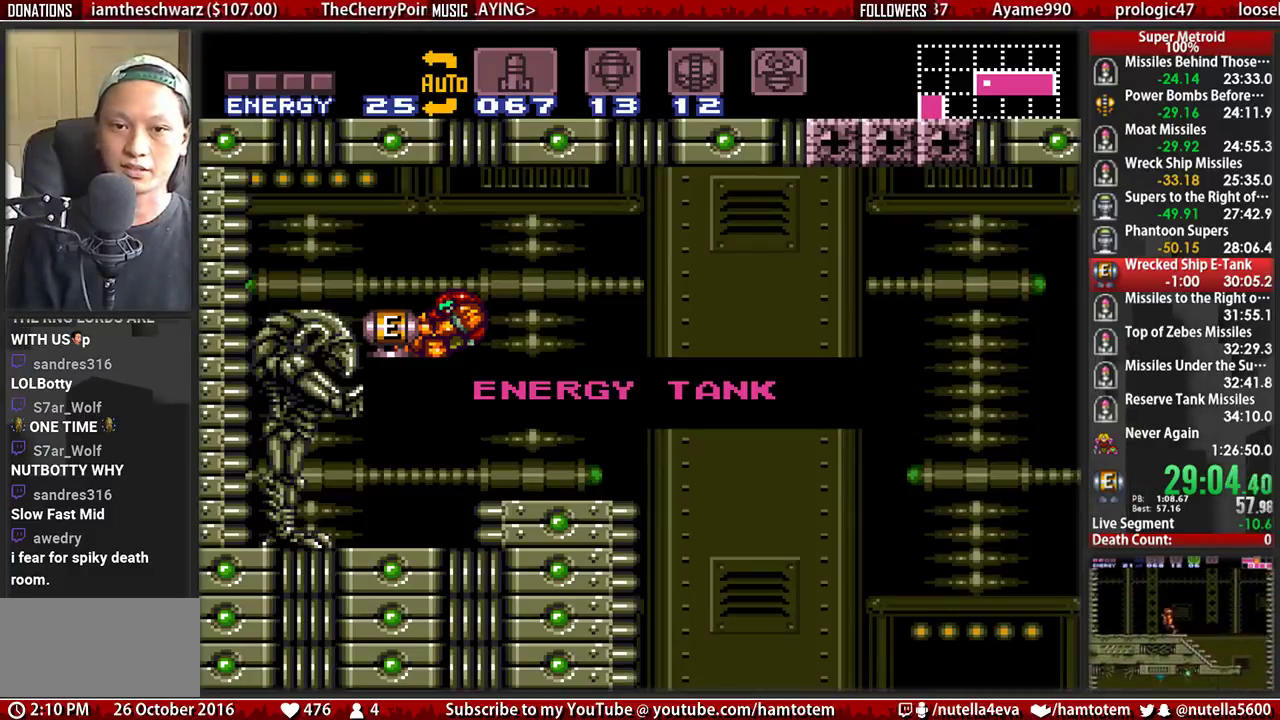
{"buttons": ["DPAD_RIGHT"], "events": []}
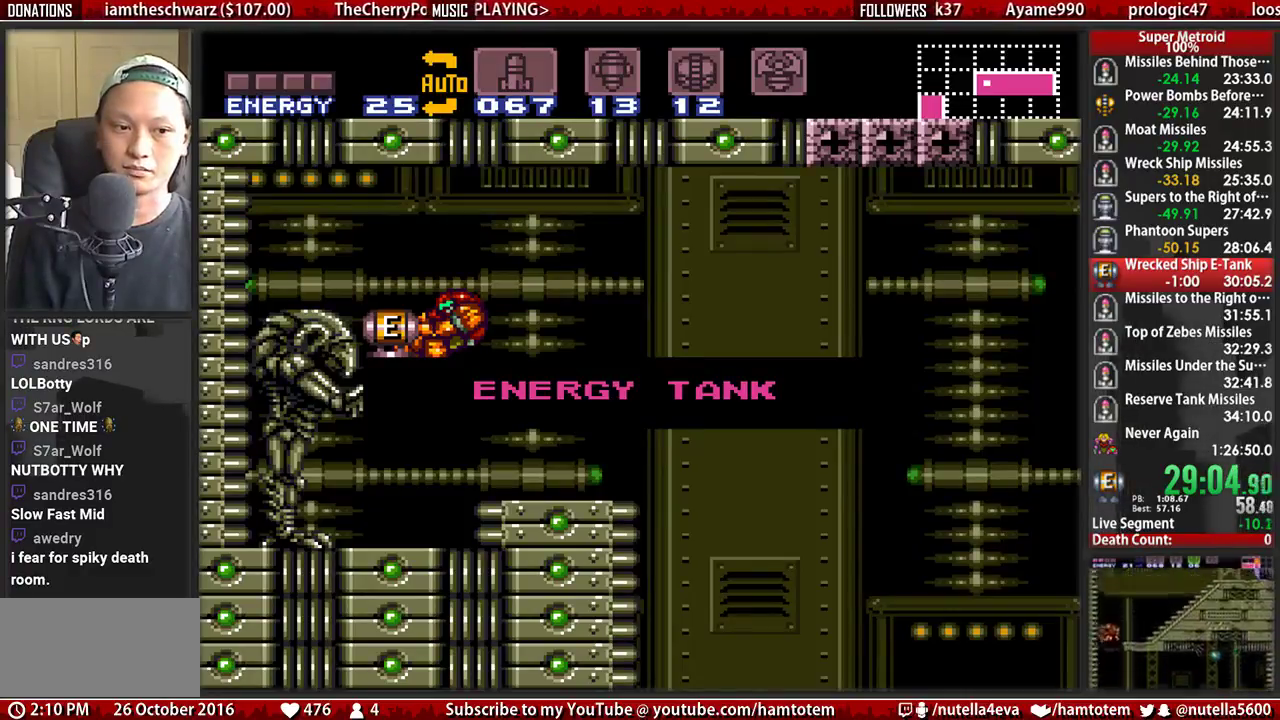
{"buttons": ["DPAD_RIGHT"], "events": []}
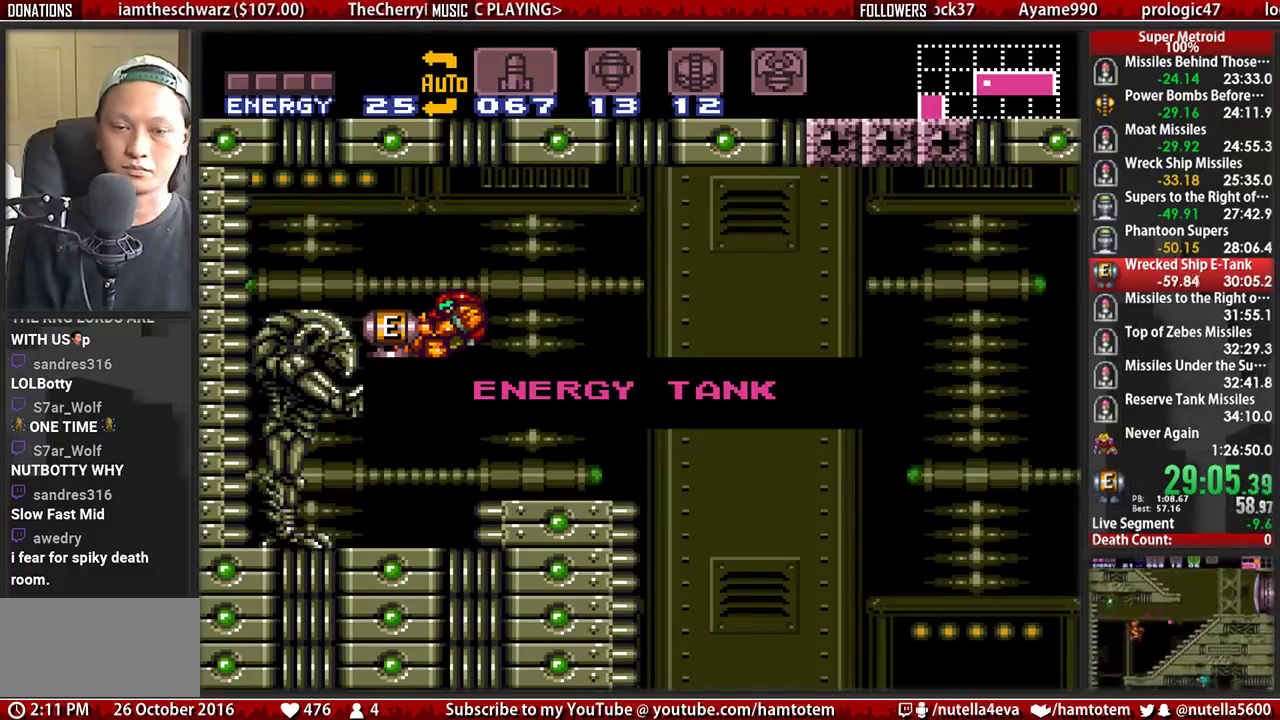
{"buttons": ["B", "DPAD_RIGHT"], "events": [[67, "B", "down"]]}
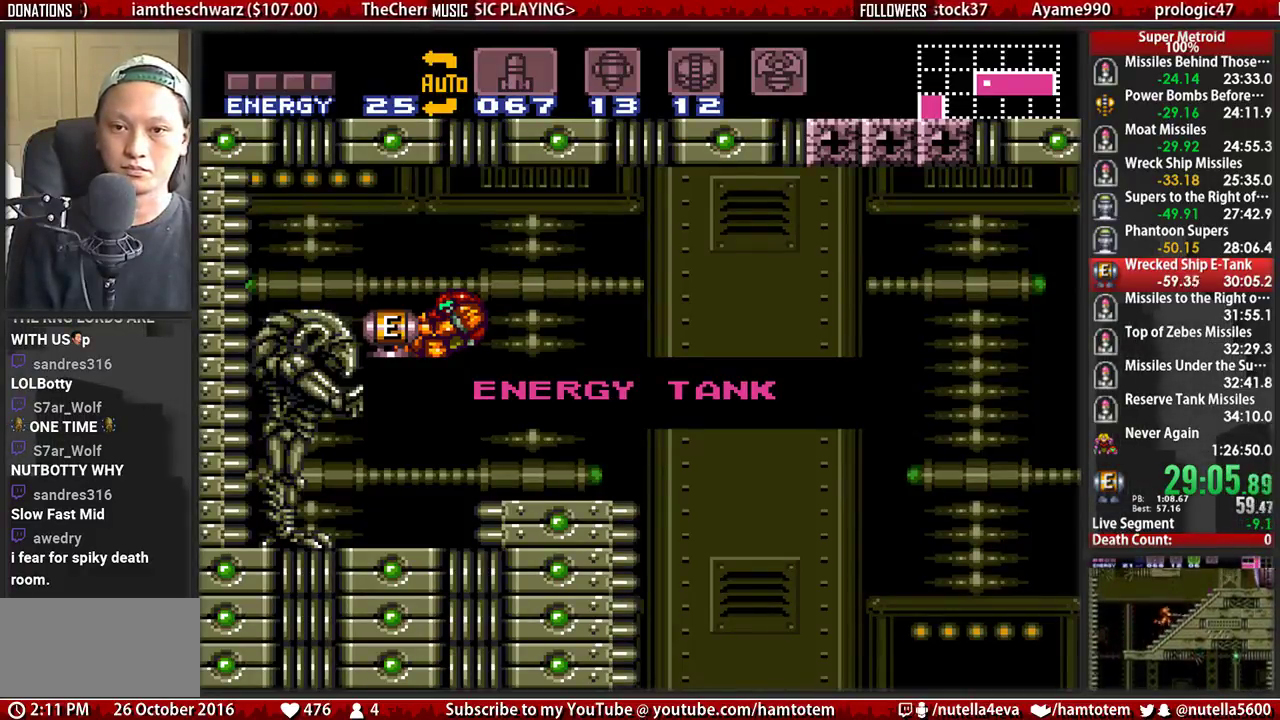
{"buttons": ["B", "DPAD_RIGHT"], "events": []}
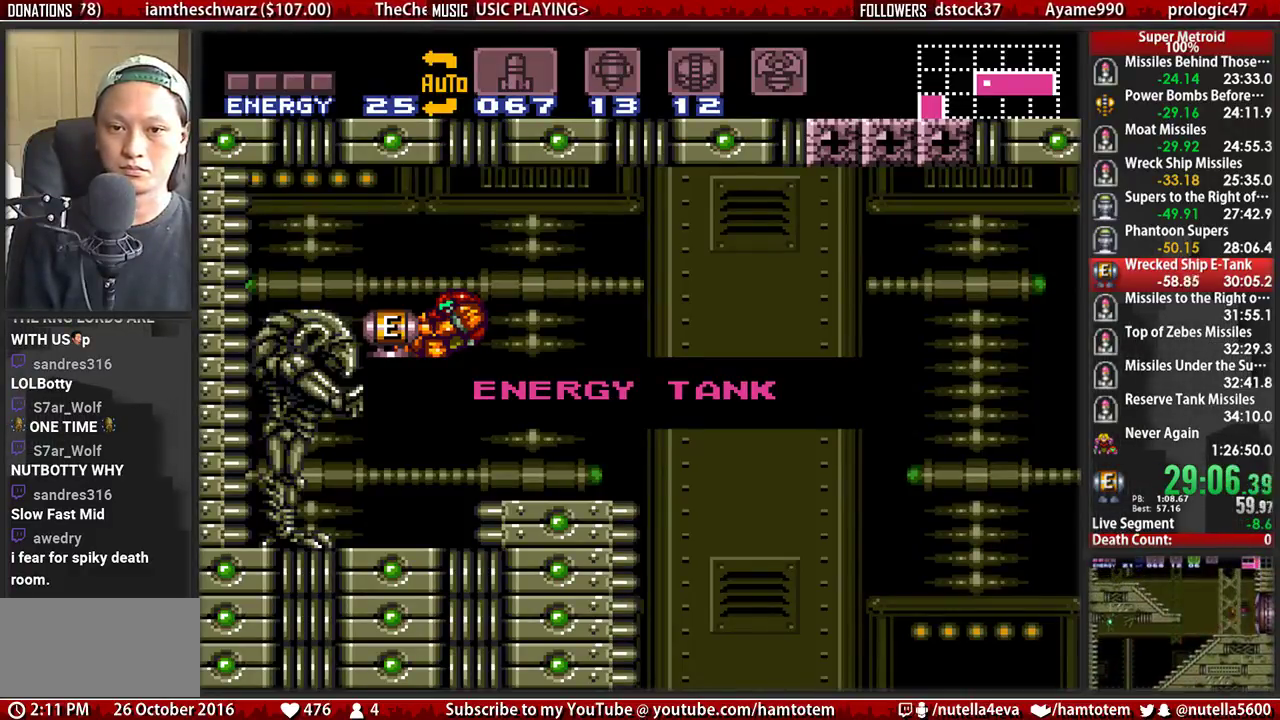
{"buttons": ["B", "DPAD_RIGHT"], "events": []}
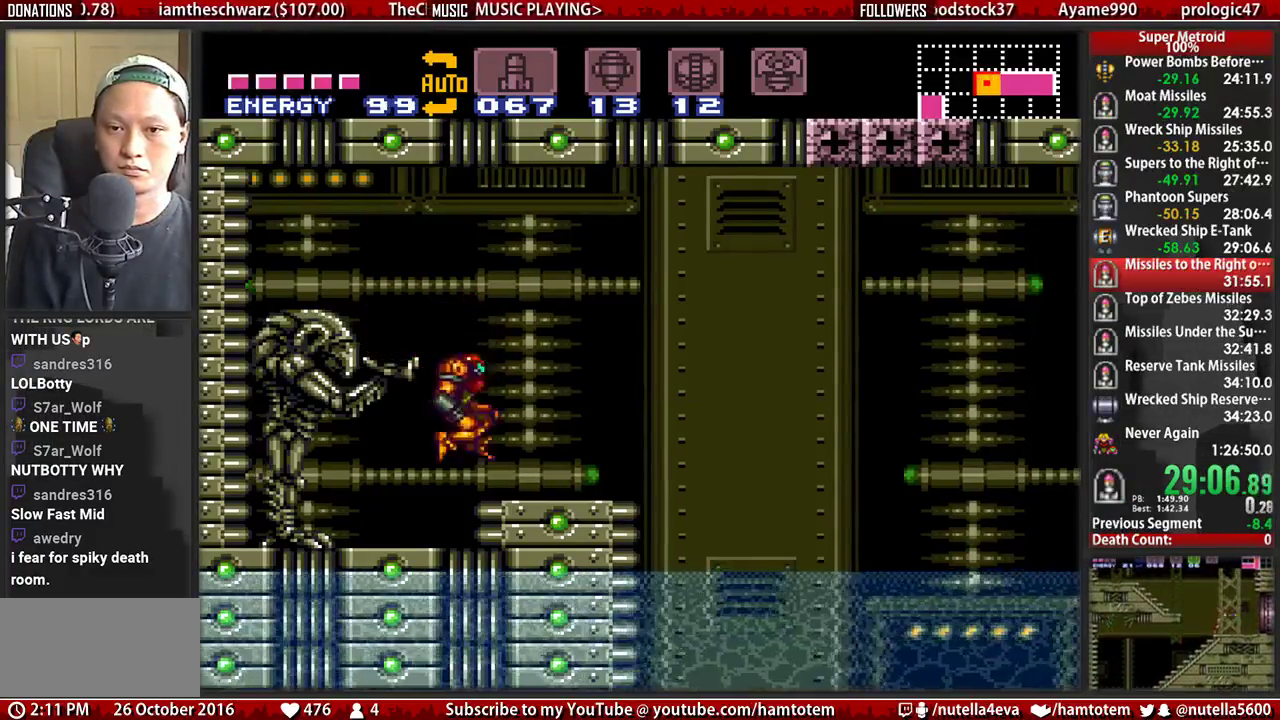
{"buttons": ["B", "DPAD_RIGHT"], "events": [[50, "L1", "down"], [133, "DPAD_RIGHT", "up"], [217, "L1", "up"], [283, "DPAD_RIGHT", "down"]]}
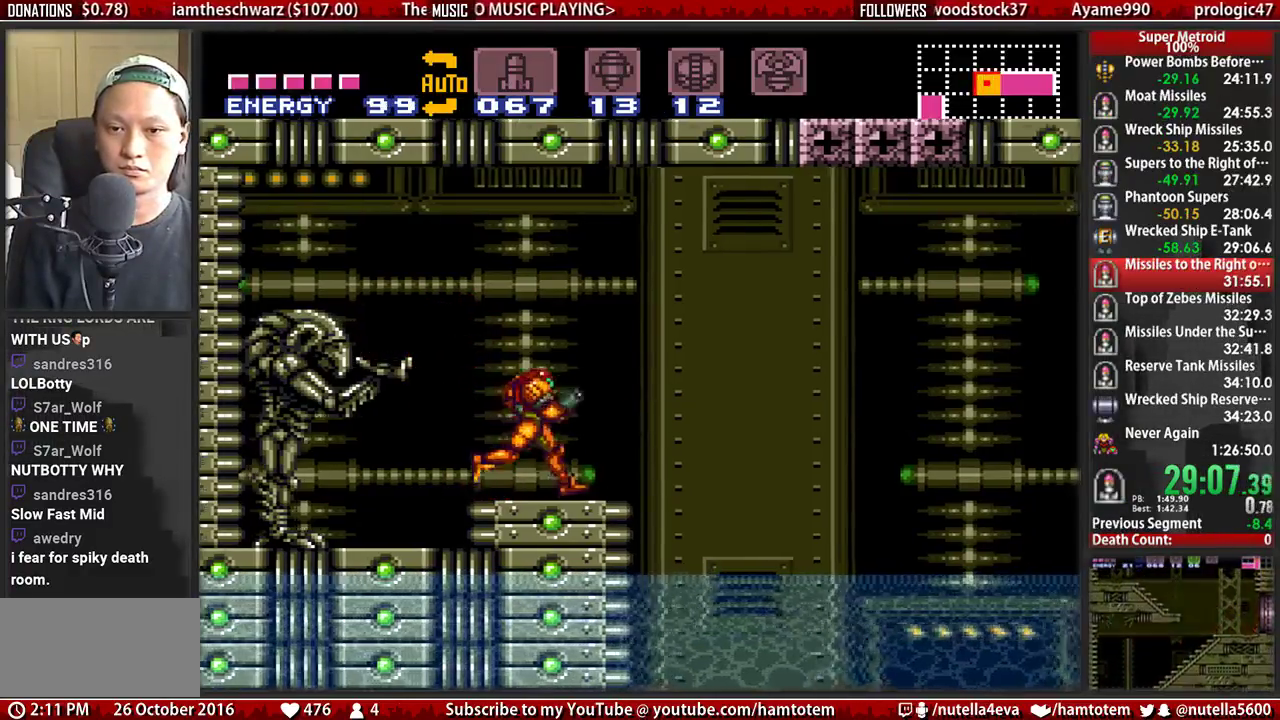
{"buttons": ["A", "DPAD_RIGHT"], "events": [[100, "A", "down"], [100, "B", "up"]]}
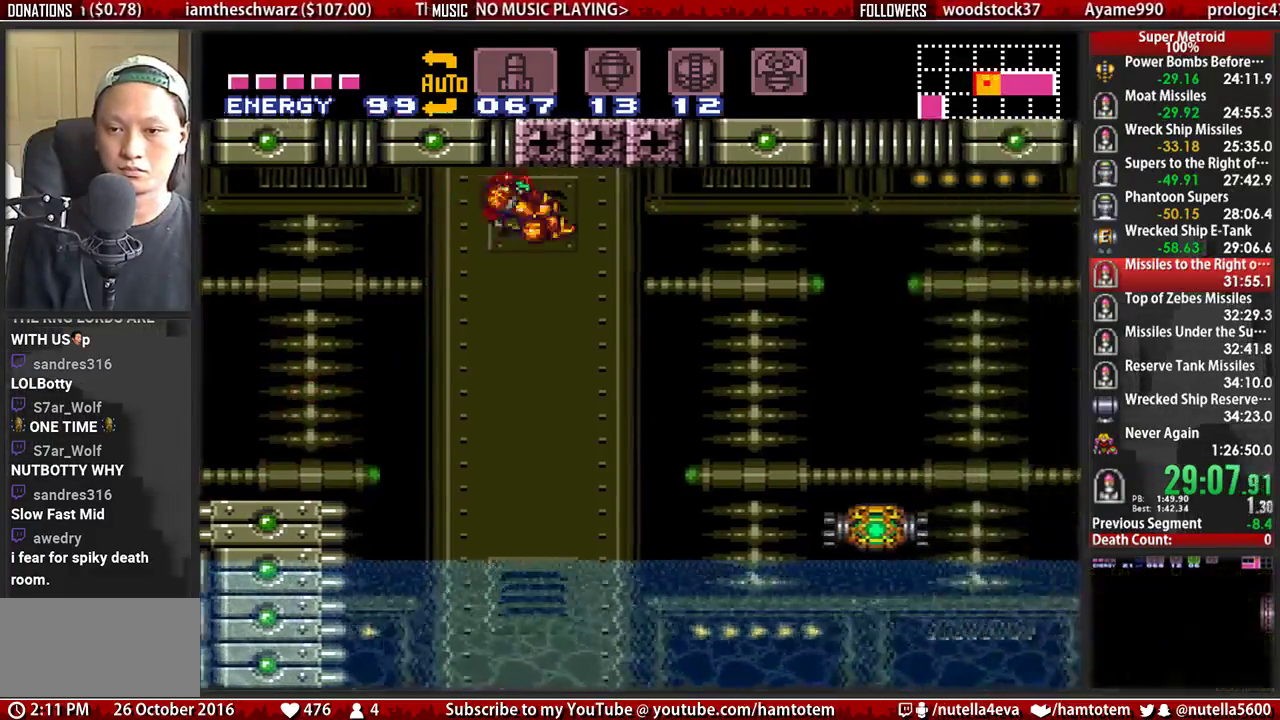
{"buttons": ["A", "DPAD_RIGHT"], "events": []}
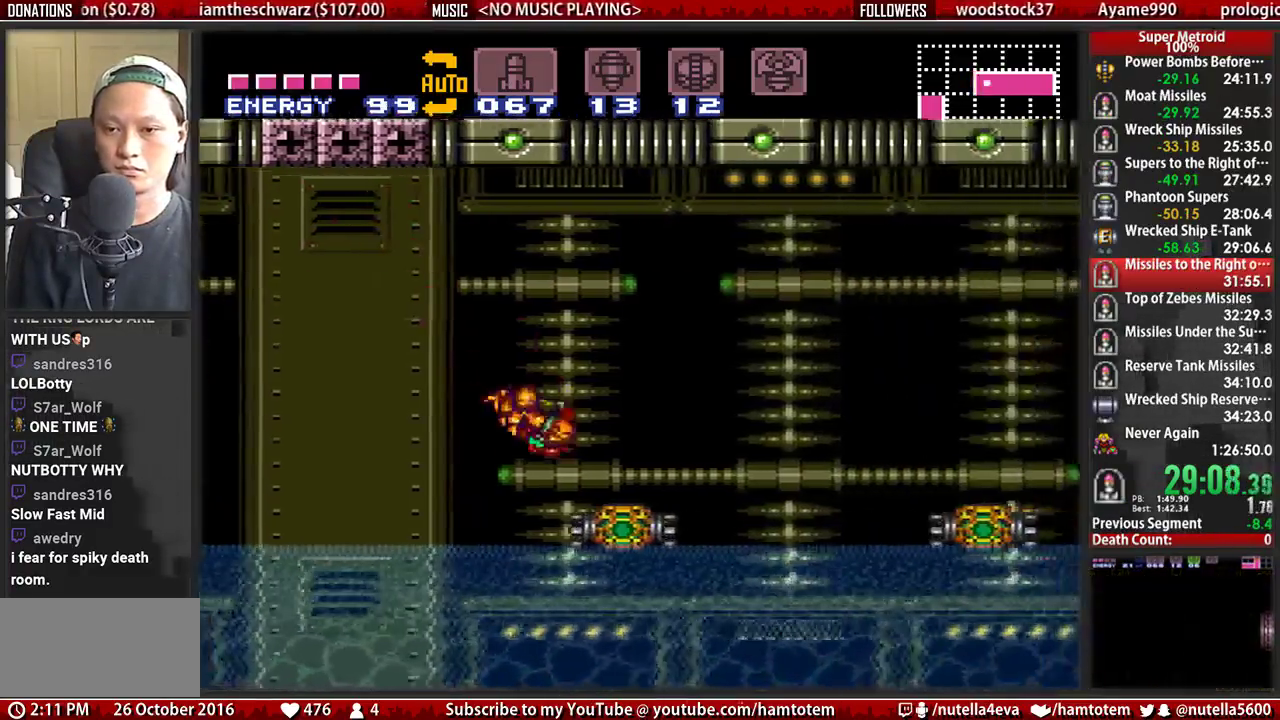
{"buttons": ["A", "DPAD_RIGHT"], "events": [[50, "A", "up"], [50, "B", "down"], [283, "A", "down"], [283, "B", "up"]]}
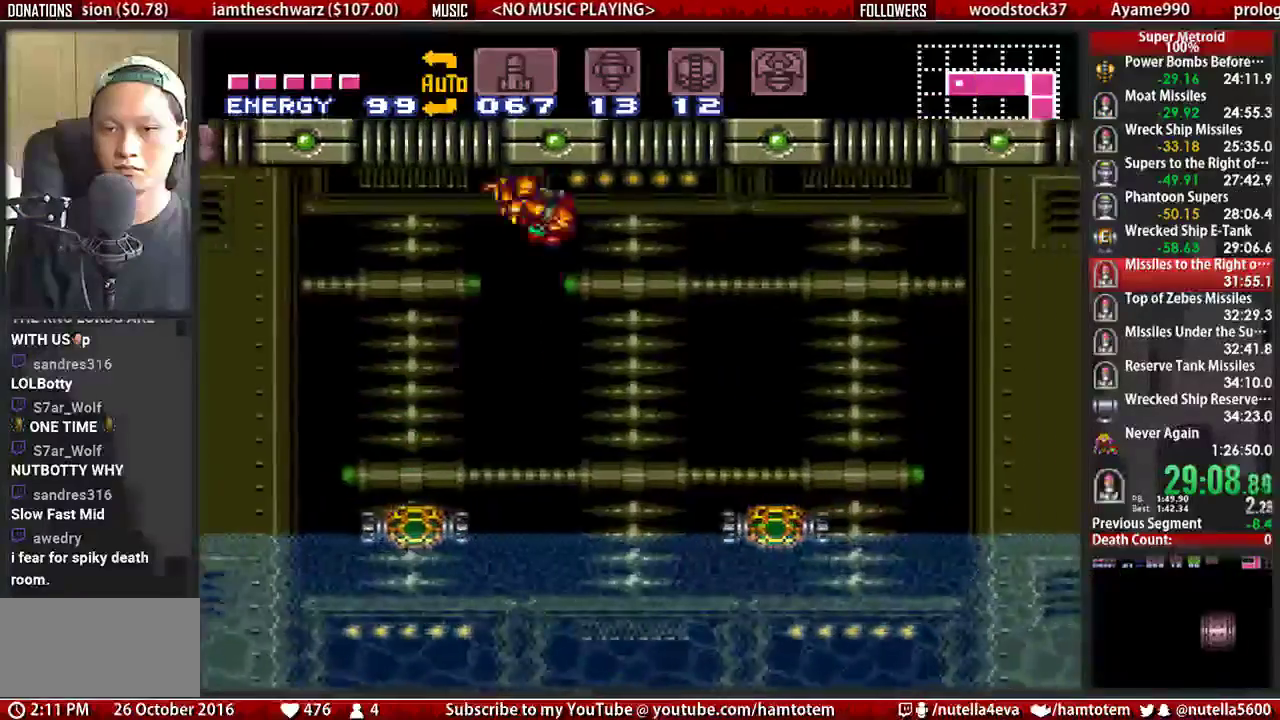
{"buttons": ["B", "DPAD_RIGHT"], "events": [[17, "A", "up"], [167, "B", "down"], [400, "L1", "down"], [483, "L1", "up"]]}
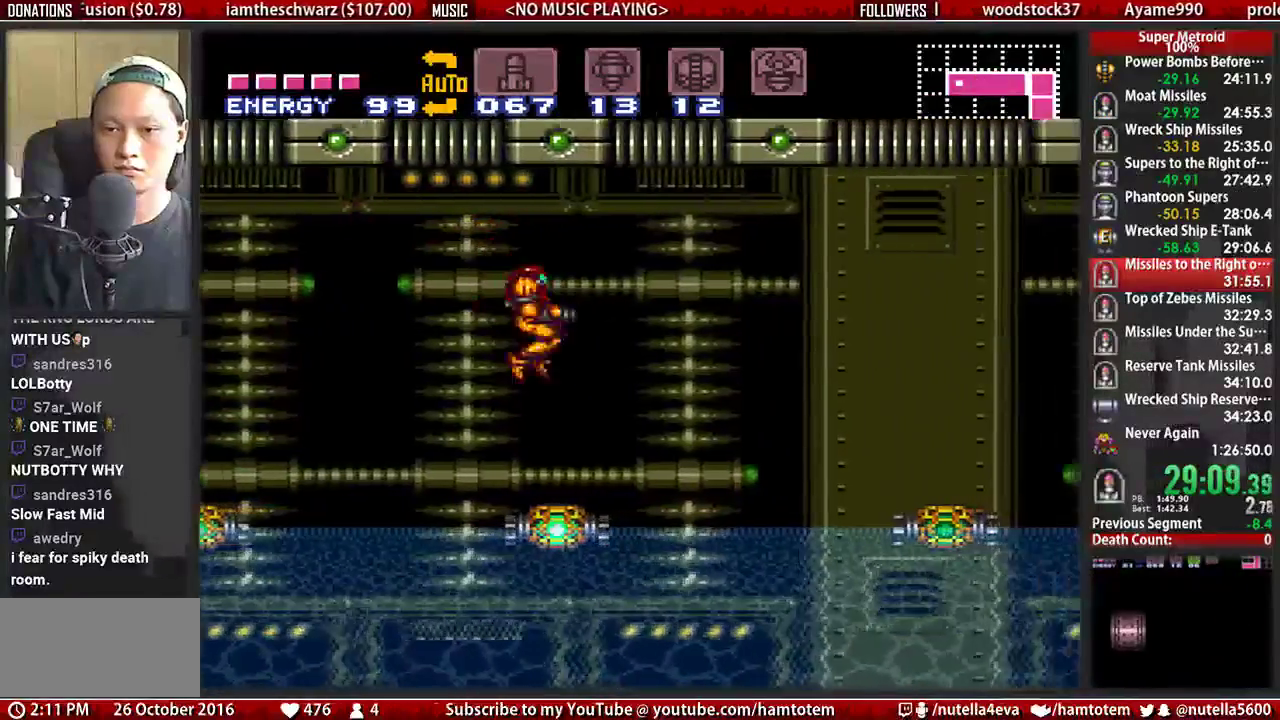
{"buttons": ["A", "DPAD_RIGHT"], "events": [[217, "A", "down"], [300, "B", "up"]]}
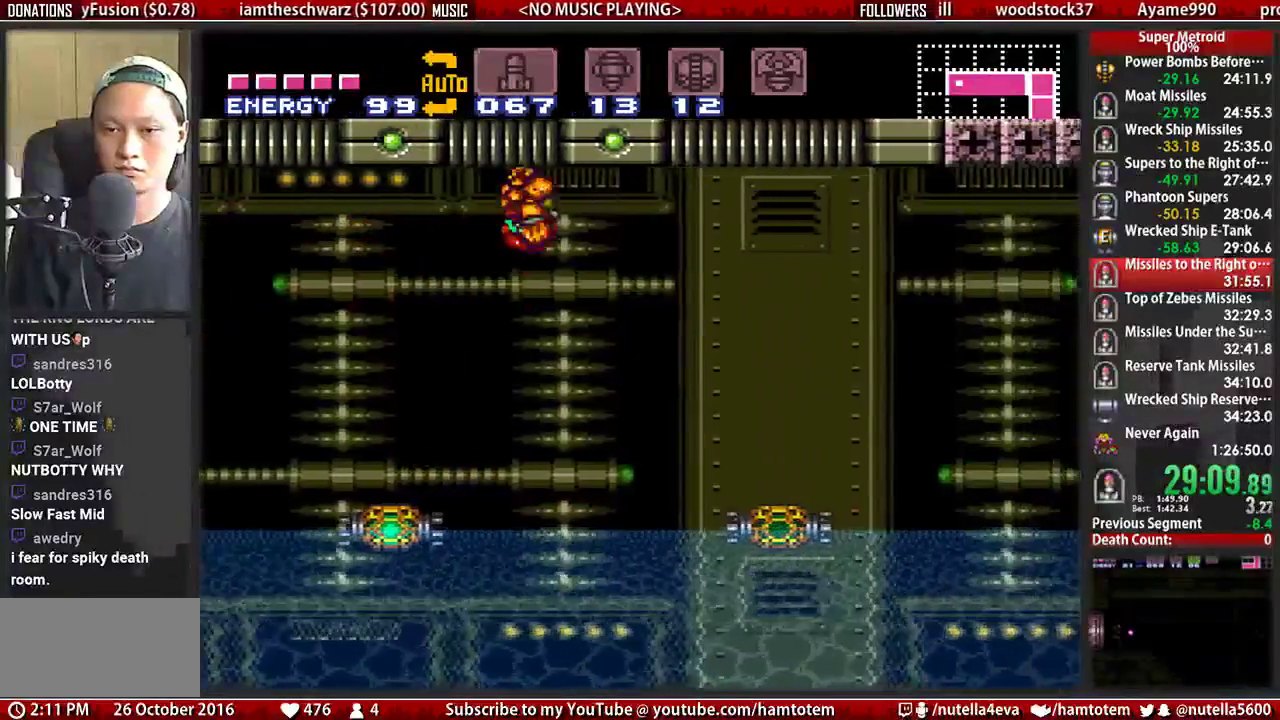
{"buttons": ["B", "DPAD_RIGHT"], "events": [[100, "A", "up"], [267, "B", "down"]]}
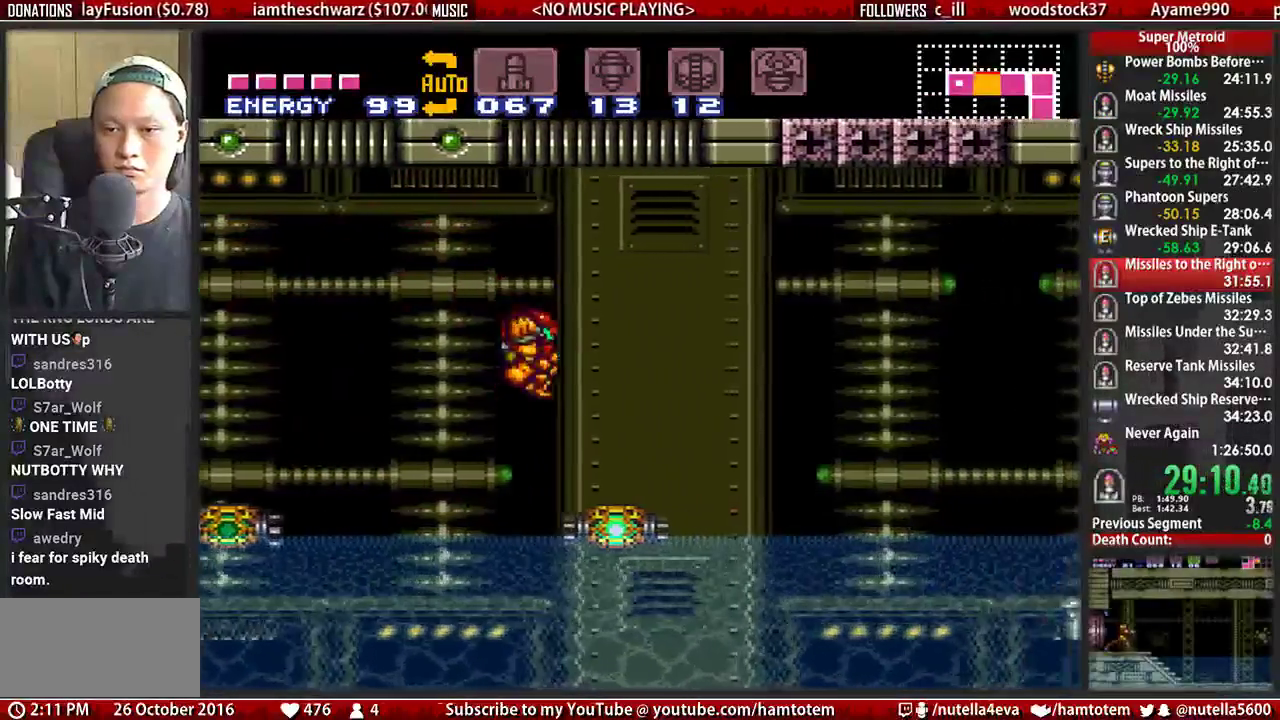
{"buttons": ["A", "DPAD_RIGHT"], "events": [[150, "L1", "down"], [233, "L1", "up"], [383, "A", "down"], [383, "B", "up"]]}
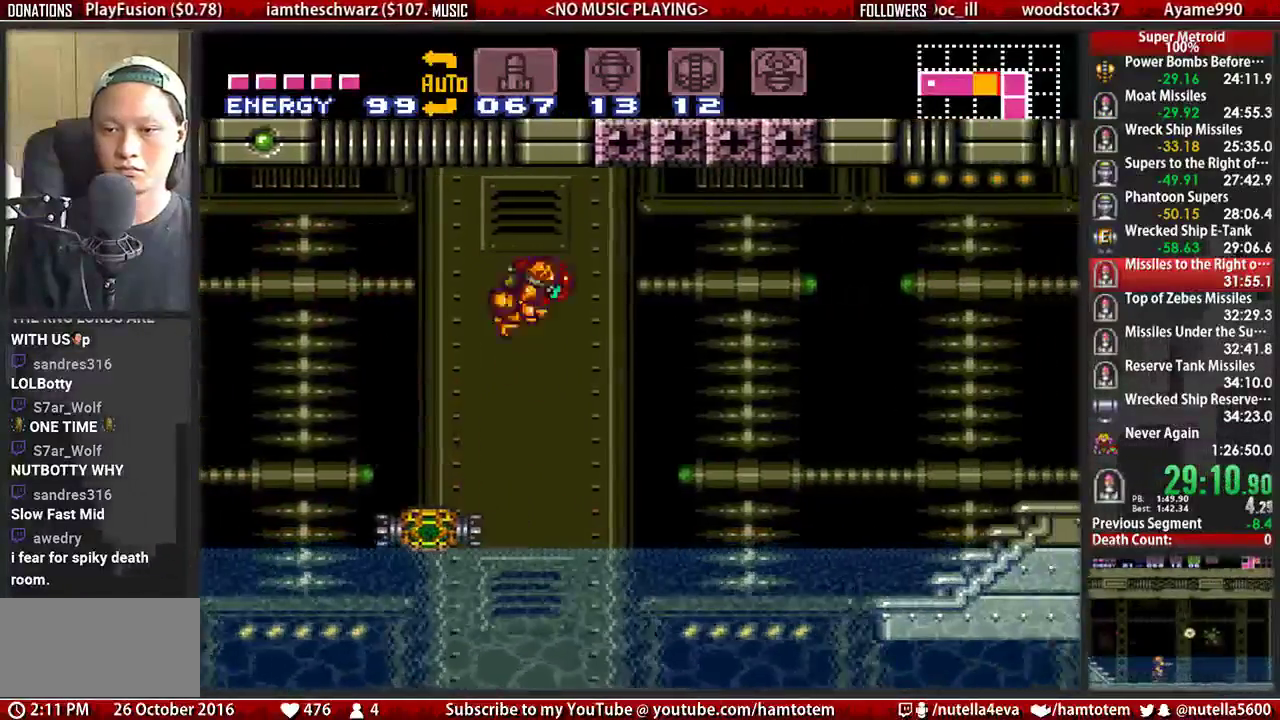
{"buttons": ["A", "DPAD_RIGHT"], "events": []}
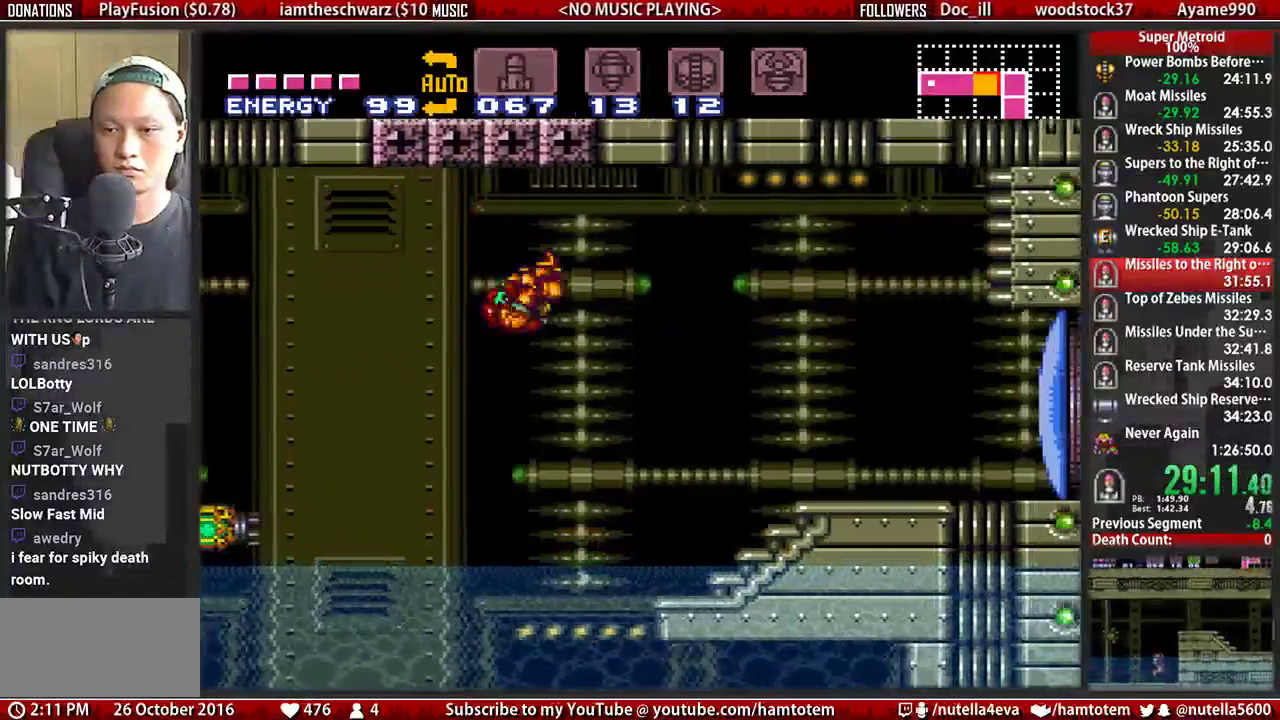
{"buttons": ["A", "DPAD_RIGHT"], "events": [[83, "A", "up"], [317, "X", "down"], [400, "A", "down"], [483, "X", "up"]]}
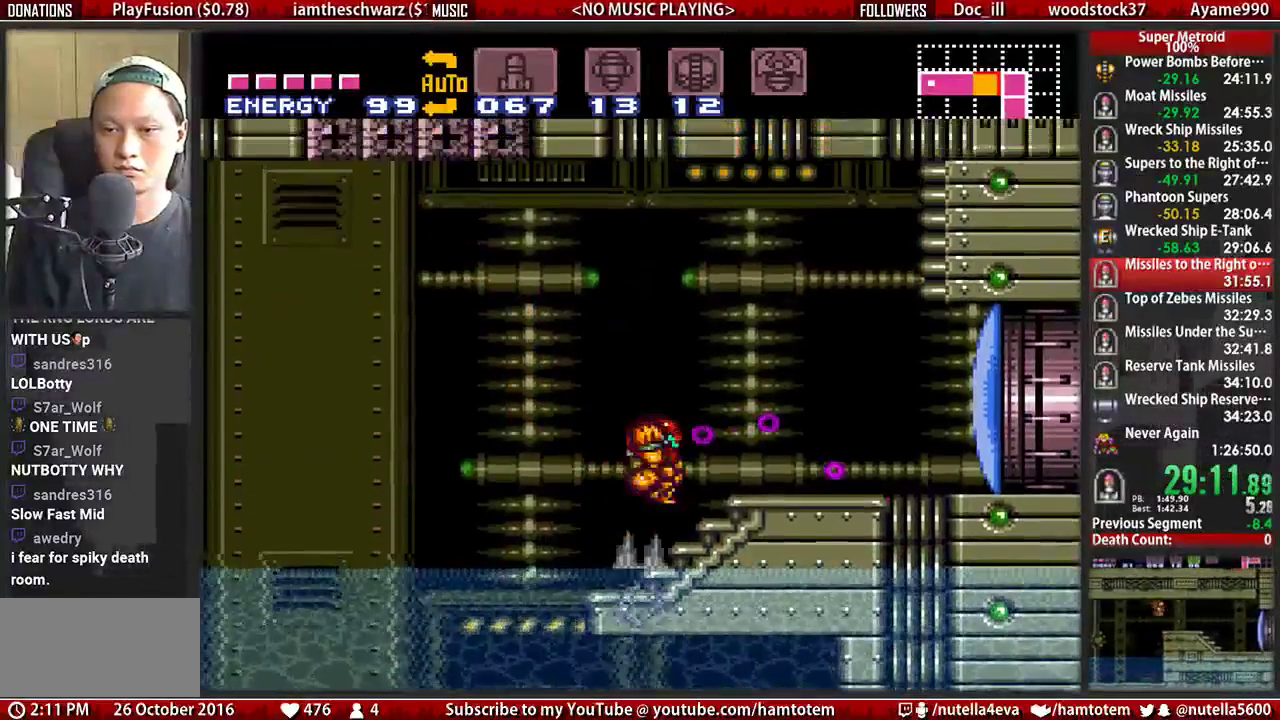
{"buttons": ["B", "DPAD_RIGHT"], "events": [[50, "A", "up"], [133, "B", "down"], [367, "L1", "down"], [450, "L1", "up"]]}
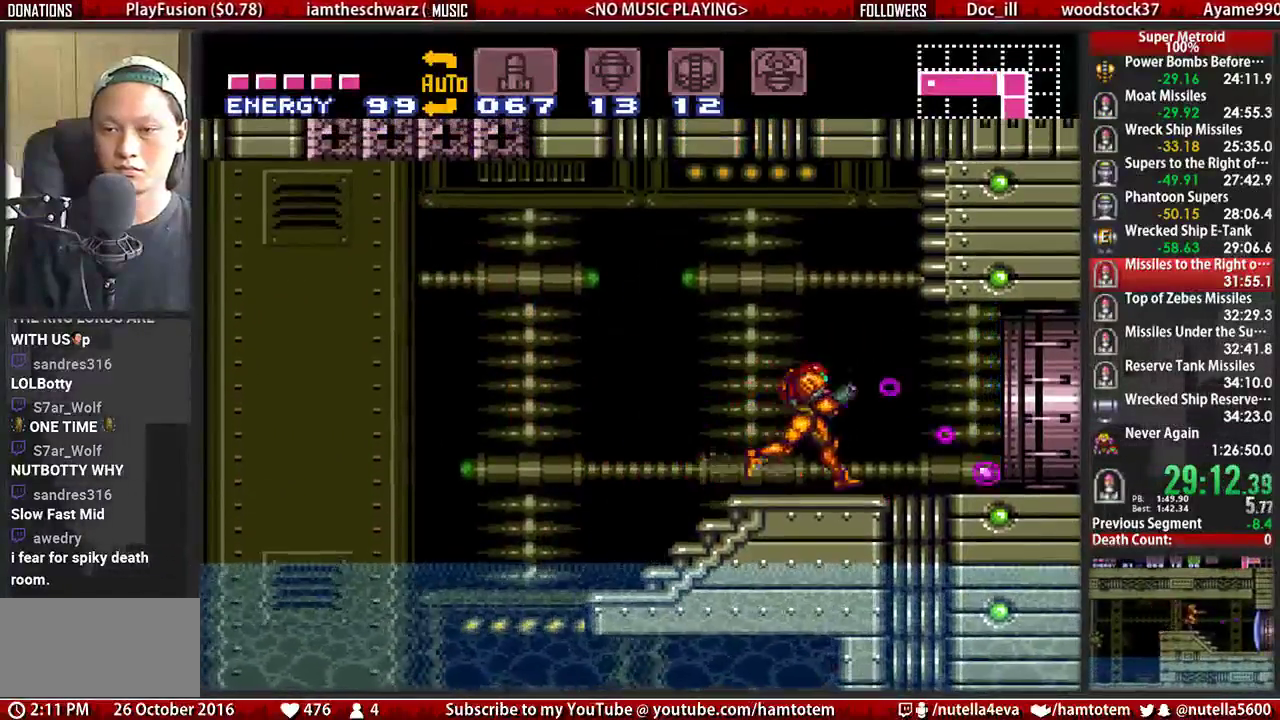
{"buttons": ["L1", "R1"], "events": [[417, "B", "up"], [500, "DPAD_RIGHT", "up"], [500, "L1", "down"], [500, "R1", "down"]]}
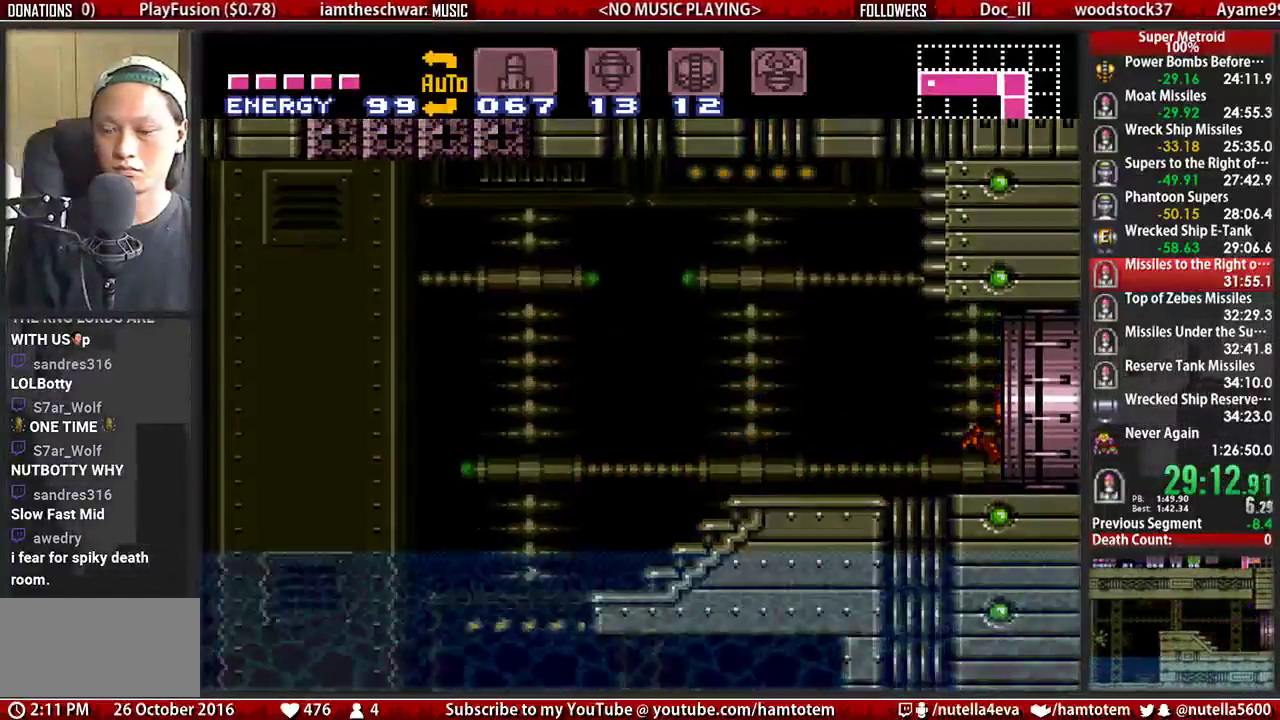
{"buttons": [], "events": [[67, "R1", "up"], [150, "R1", "down"], [233, "DPAD_RIGHT", "down"], [300, "L1", "up"], [300, "R1", "up"], [383, "DPAD_RIGHT", "up"]]}
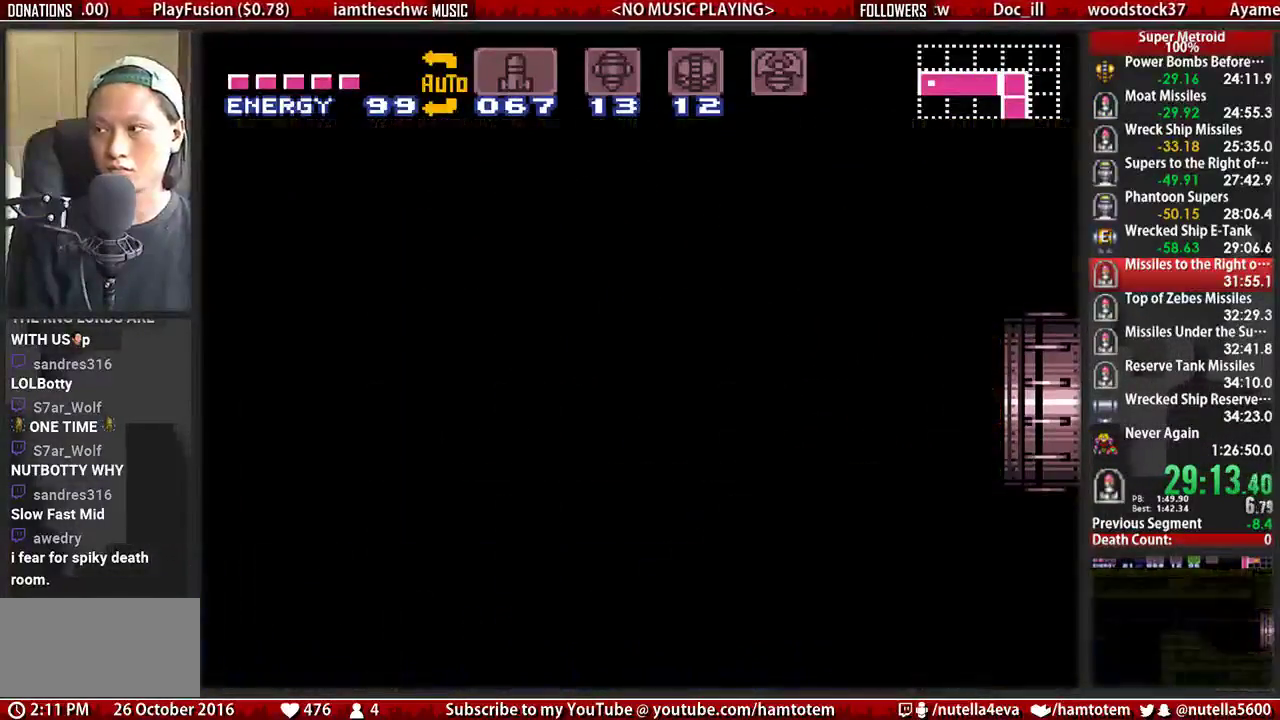
{"buttons": ["B", "DPAD_RIGHT"], "events": [[117, "DPAD_RIGHT", "down"], [200, "B", "down"]]}
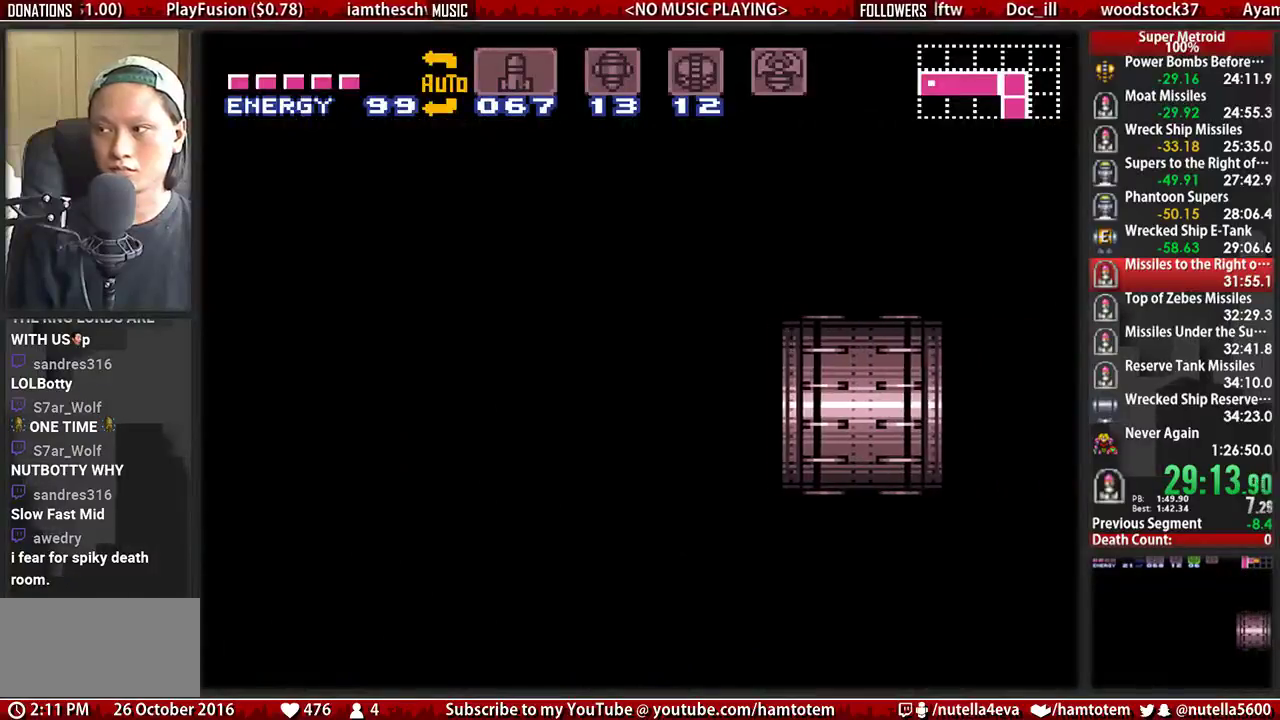
{"buttons": ["B", "DPAD_RIGHT"], "events": []}
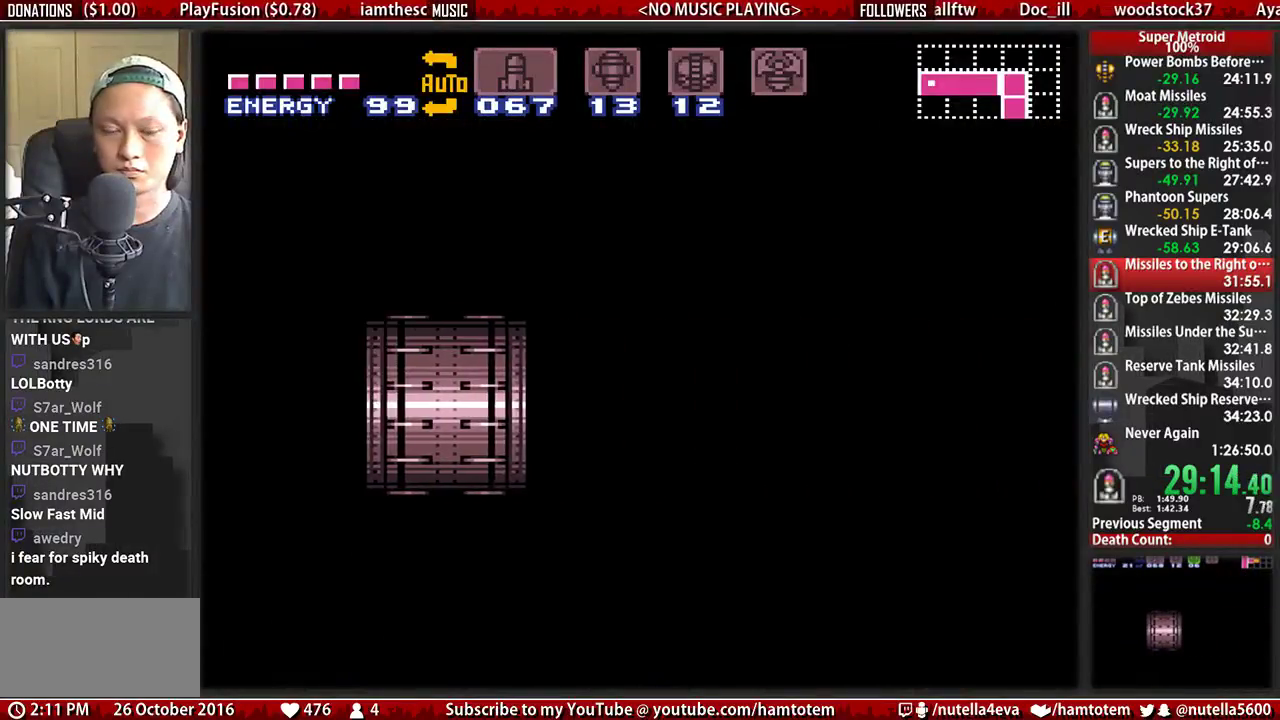
{"buttons": ["B", "DPAD_RIGHT"], "events": []}